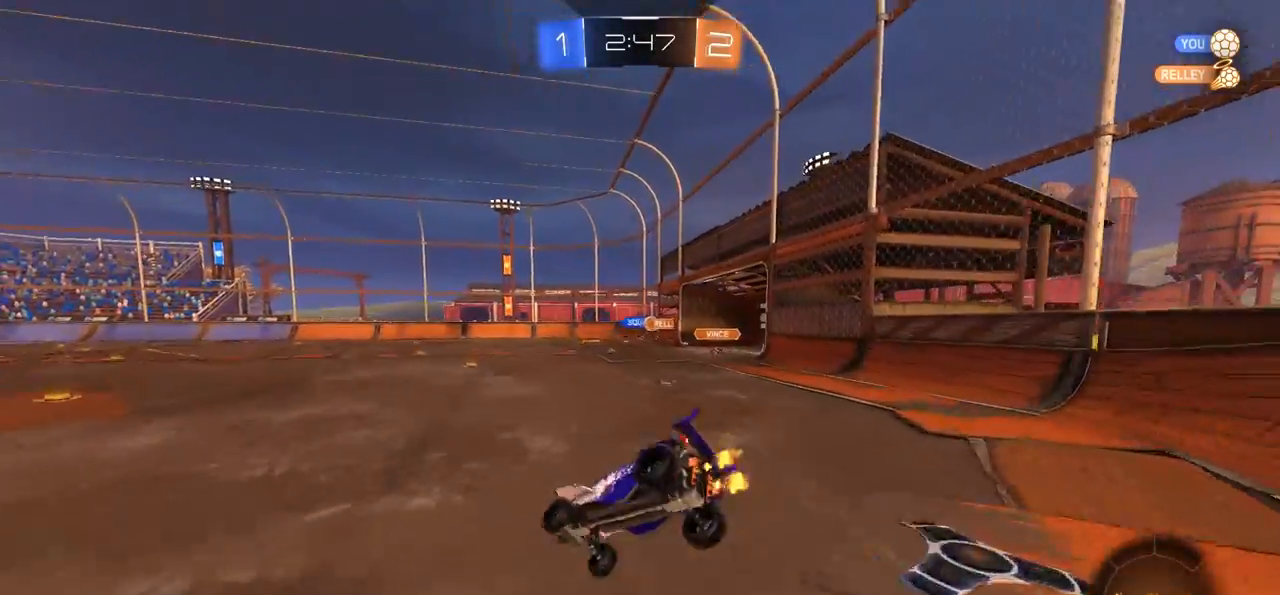
Gameplay with a controller (PlayStation layout); each line is a JSON object with the inputs held at the frame after it. "events" lists button and stick changes between this image and that frame as [ms after this image, input, new state], when the widget could be followed in between.
{"buttons": [], "left_stick": "center", "right_stick": "center", "events": [[17, "L1", "up"], [17, "R2", "up"], [50, "CROSS", "up"], [67, "left_stick", "center"]]}
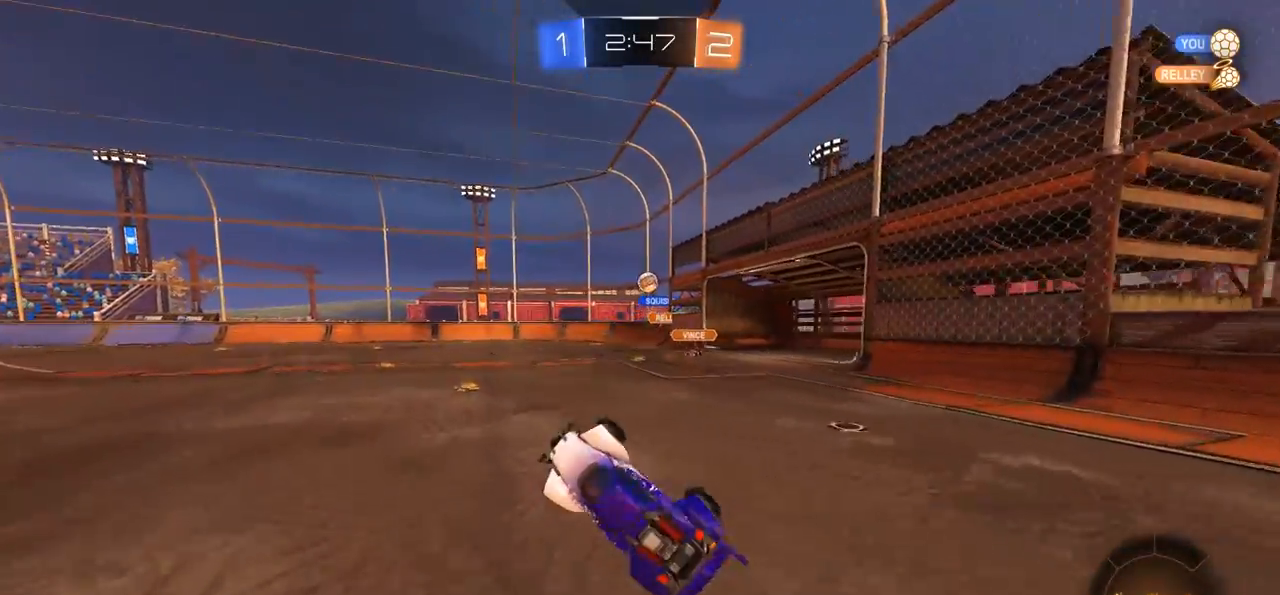
{"buttons": ["L2"], "left_stick": "right", "right_stick": "center", "events": [[133, "left_stick", "right"], [383, "L2", "down"]]}
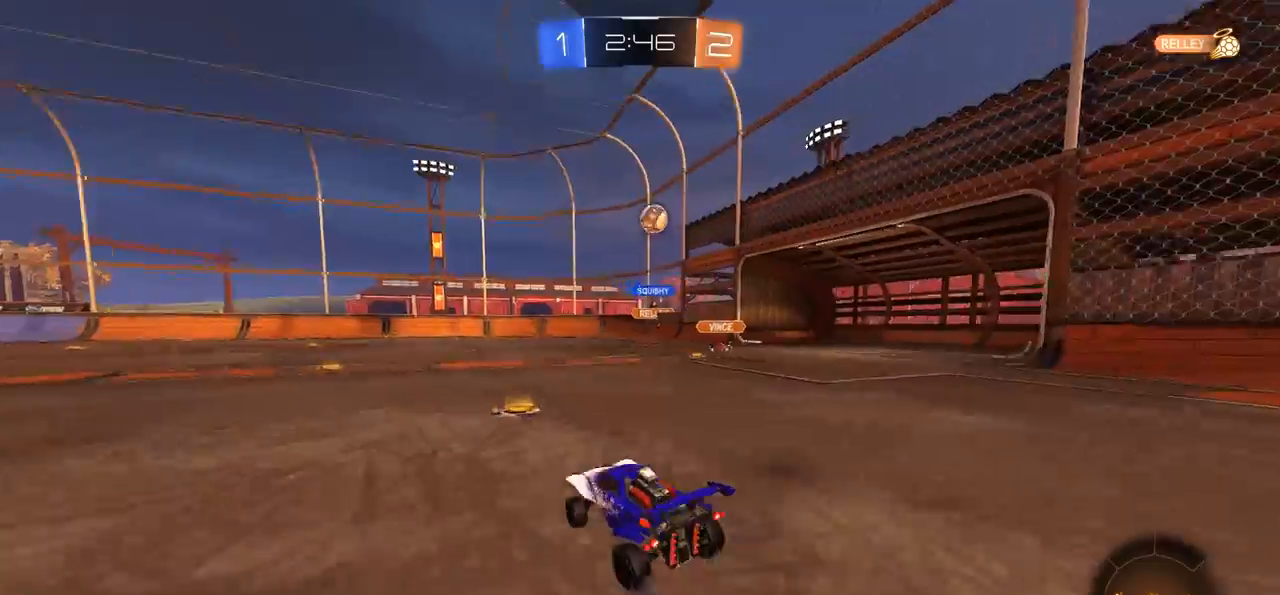
{"buttons": ["CROSS", "CIRCLE"], "left_stick": "center", "right_stick": "center", "events": [[250, "CROSS", "down"], [250, "L2", "up"], [300, "left_stick", "down"], [400, "CROSS", "up"], [400, "left_stick", "center"], [450, "CIRCLE", "down"], [450, "CROSS", "down"]]}
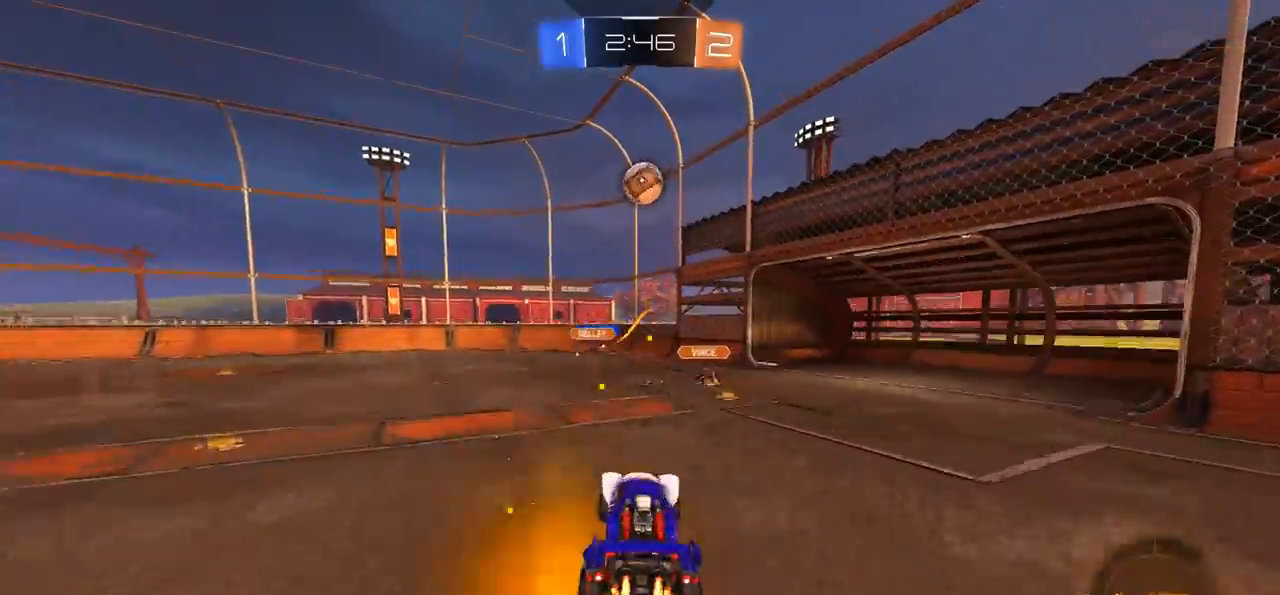
{"buttons": ["CIRCLE"], "left_stick": "center", "right_stick": "center", "events": [[17, "left_stick", "down-left"], [50, "SQUARE", "down"], [100, "SQUARE", "up"], [150, "left_stick", "up-left"], [183, "CROSS", "up"], [400, "left_stick", "center"]]}
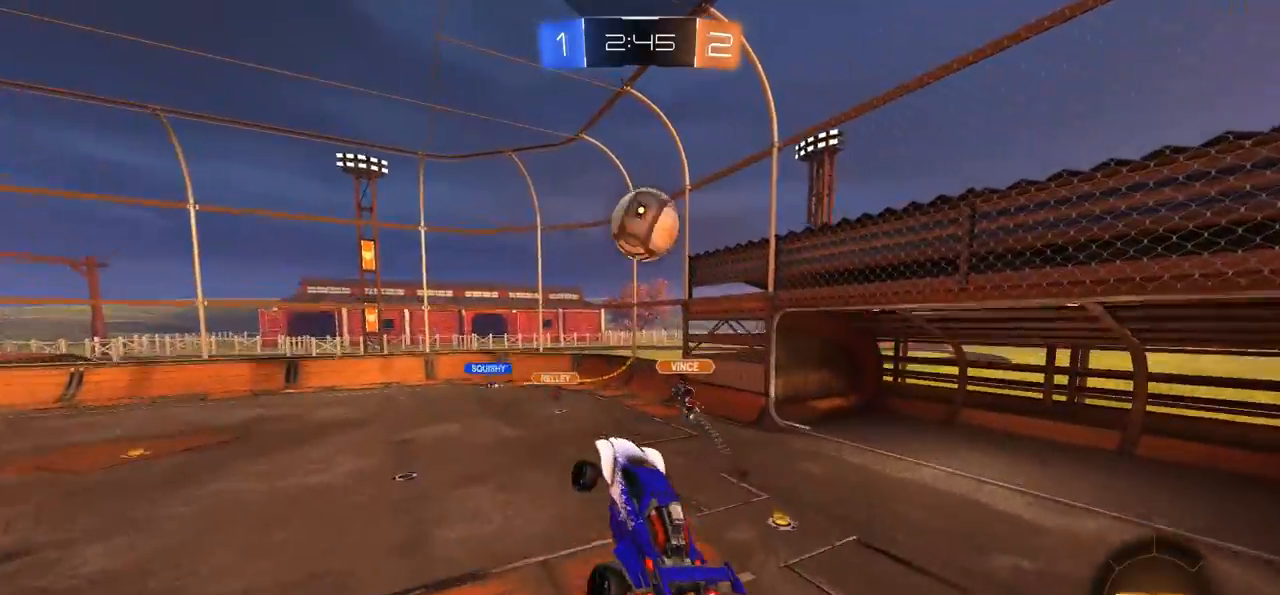
{"buttons": ["SQUARE"], "left_stick": "down-left", "right_stick": "center", "events": [[17, "R2", "down"], [17, "left_stick", "down-left"], [50, "SQUARE", "down"], [250, "left_stick", "down-right"], [300, "left_stick", "down"], [350, "CIRCLE", "up"], [450, "R2", "up"], [450, "left_stick", "down-left"]]}
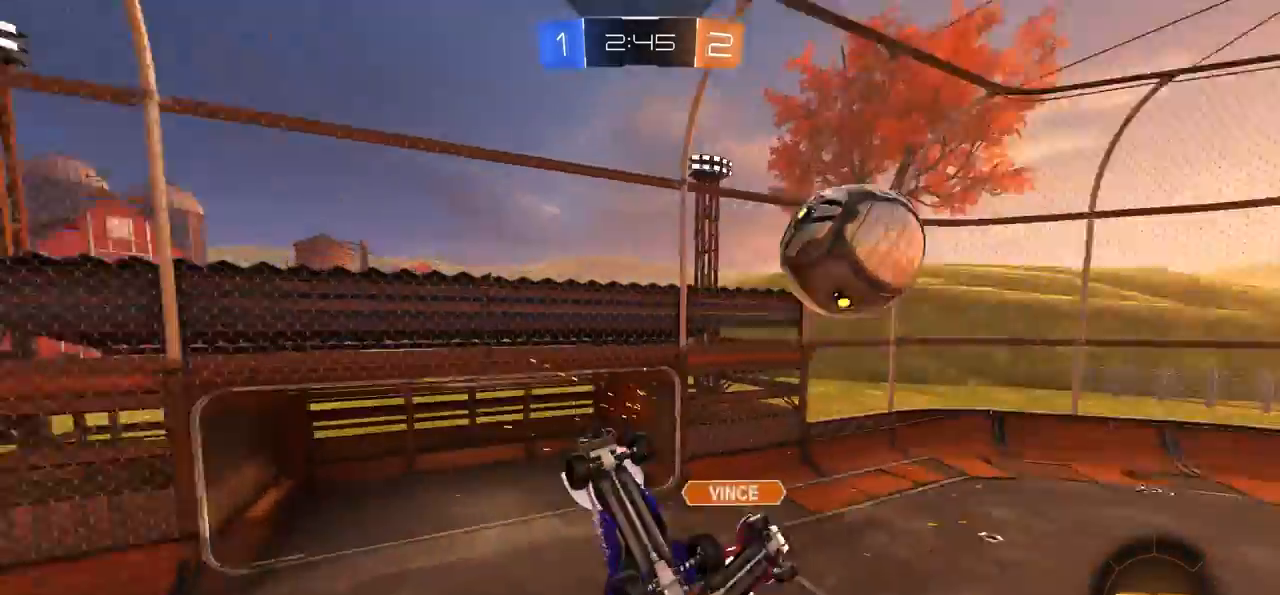
{"buttons": [], "left_stick": "right", "right_stick": "center", "events": [[183, "SQUARE", "up"], [333, "left_stick", "down-right"], [383, "TRIANGLE", "down"], [467, "left_stick", "right"], [500, "TRIANGLE", "up"]]}
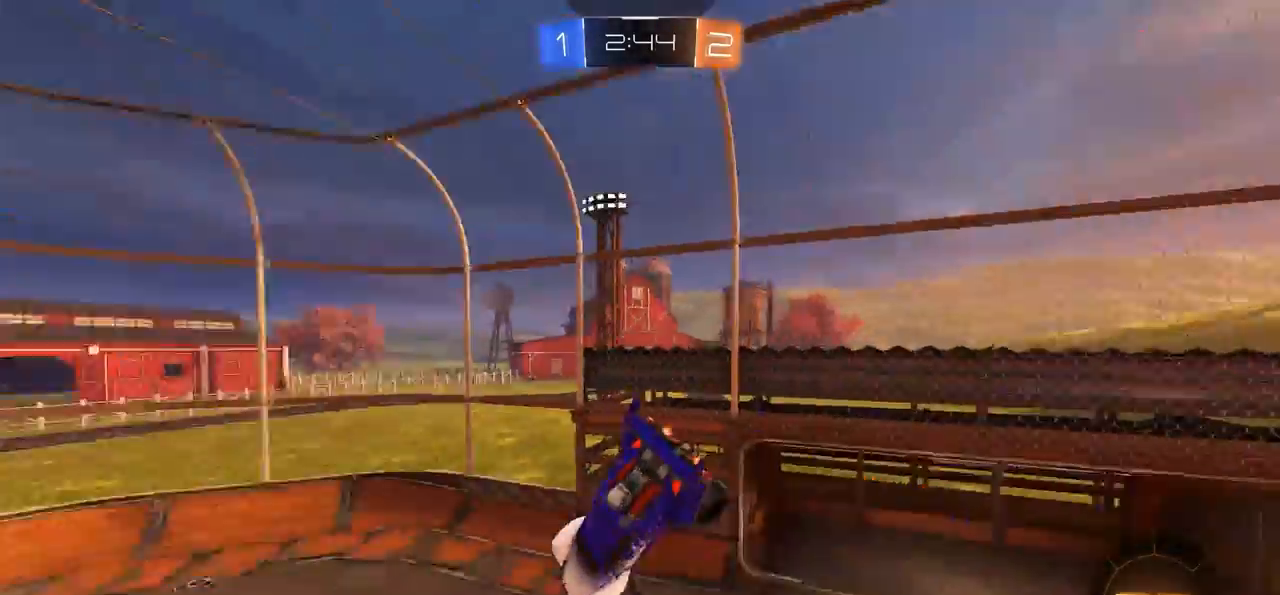
{"buttons": ["CIRCLE", "R2"], "left_stick": "up-right", "right_stick": "center", "events": [[83, "L1", "down"], [83, "left_stick", "up-right"], [167, "R2", "down"], [283, "CIRCLE", "down"], [317, "L1", "up"]]}
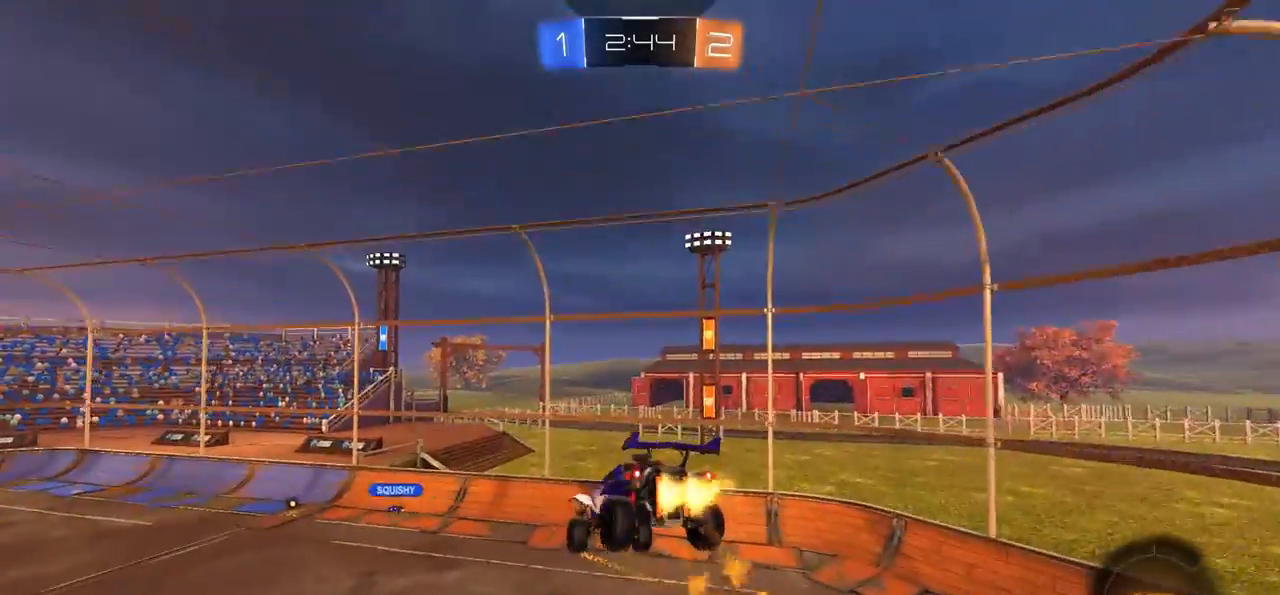
{"buttons": ["CIRCLE", "R2"], "left_stick": "down", "right_stick": "center", "events": [[17, "left_stick", "up"], [117, "left_stick", "center"], [317, "left_stick", "down"]]}
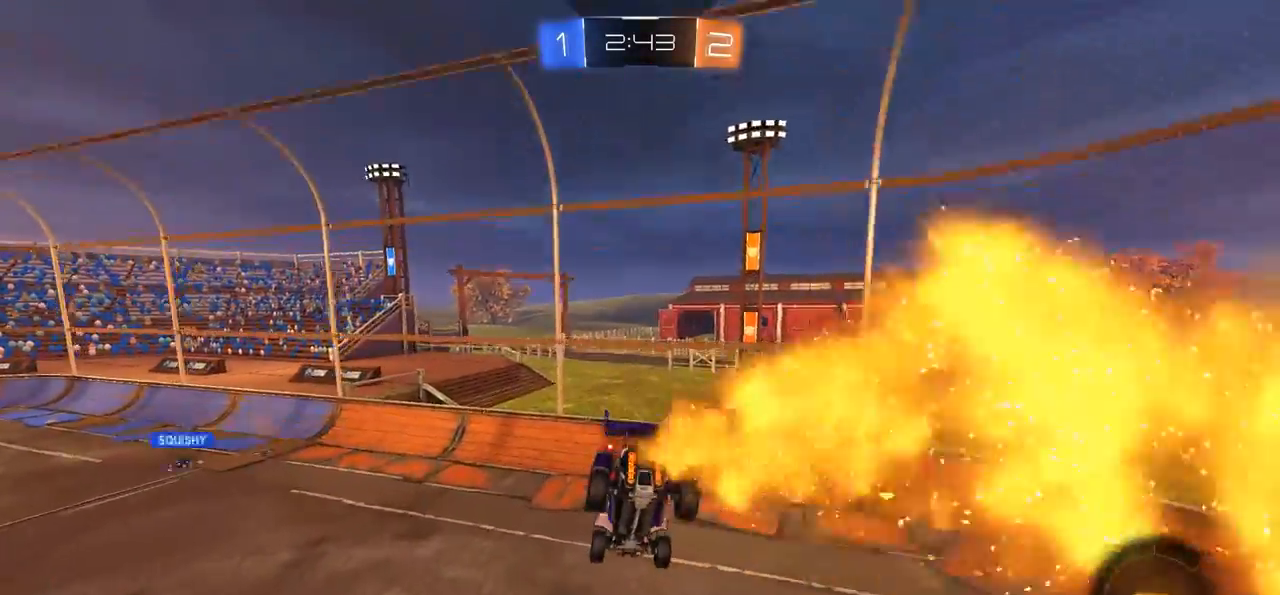
{"buttons": ["R2"], "left_stick": "center", "right_stick": "center", "events": [[17, "CIRCLE", "up"], [50, "R2", "up"], [117, "left_stick", "center"], [217, "TRIANGLE", "down"], [300, "TRIANGLE", "up"], [400, "left_stick", "left"], [450, "R2", "down"], [483, "left_stick", "center"]]}
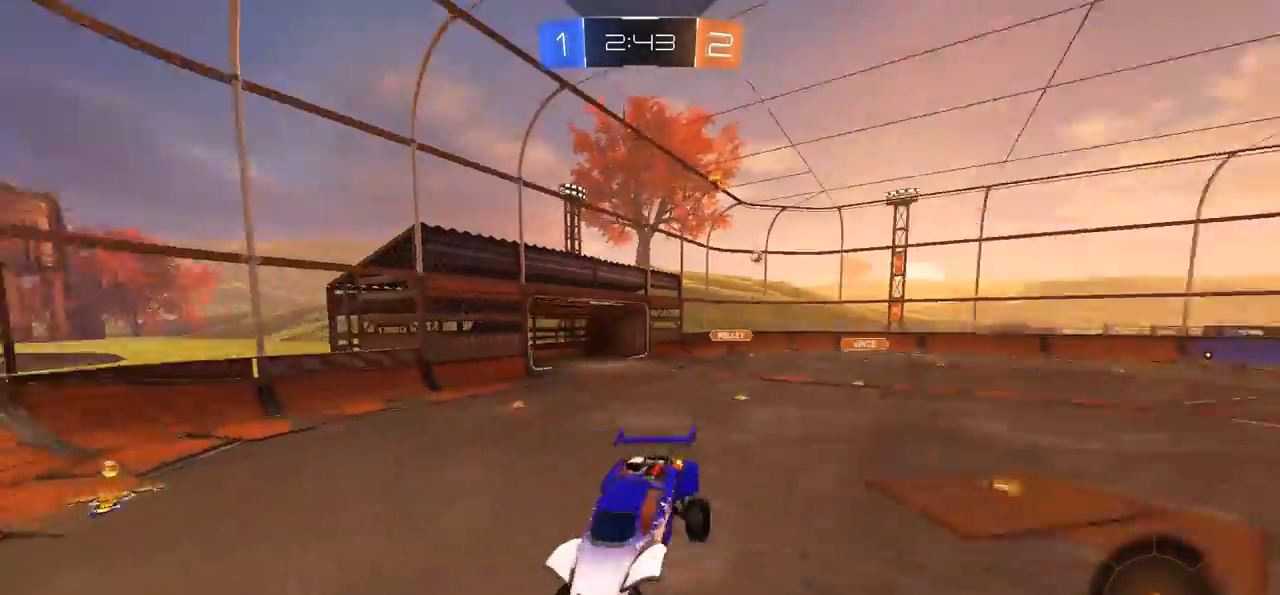
{"buttons": ["L1", "R2"], "left_stick": "left", "right_stick": "center", "events": [[150, "left_stick", "left"], [483, "L1", "down"]]}
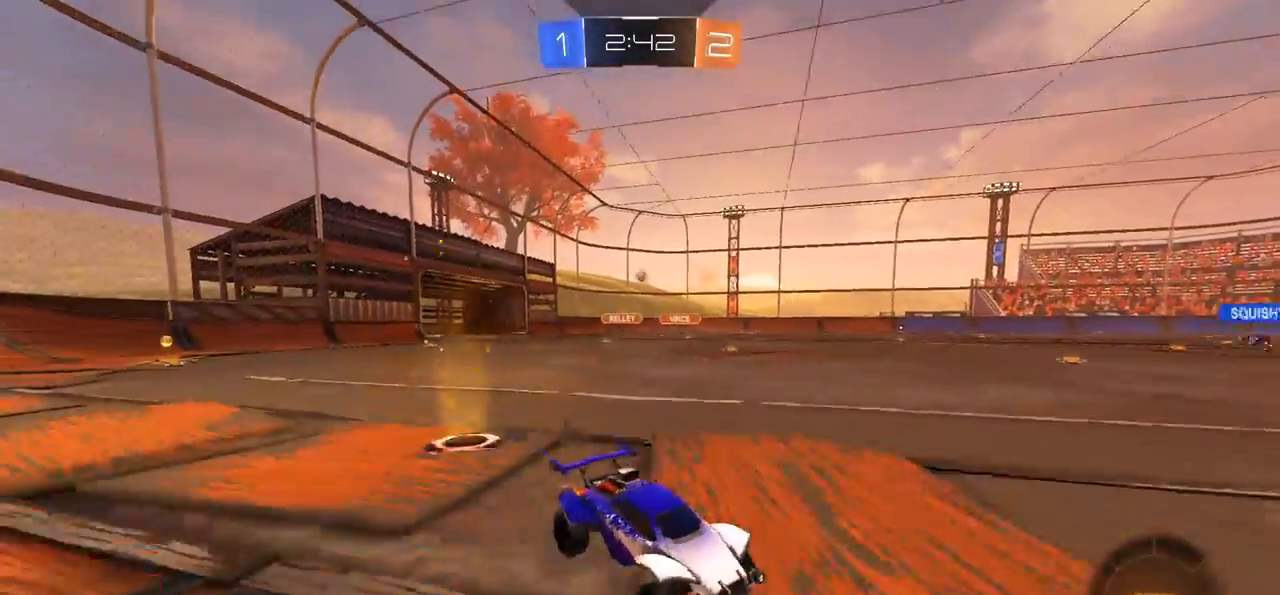
{"buttons": ["CROSS", "CIRCLE"], "left_stick": "up", "right_stick": "center", "events": [[50, "L1", "up"], [183, "CIRCLE", "down"], [250, "TRIANGLE", "down"], [317, "R2", "up"], [350, "TRIANGLE", "up"], [350, "left_stick", "center"], [483, "CROSS", "down"], [500, "left_stick", "up"]]}
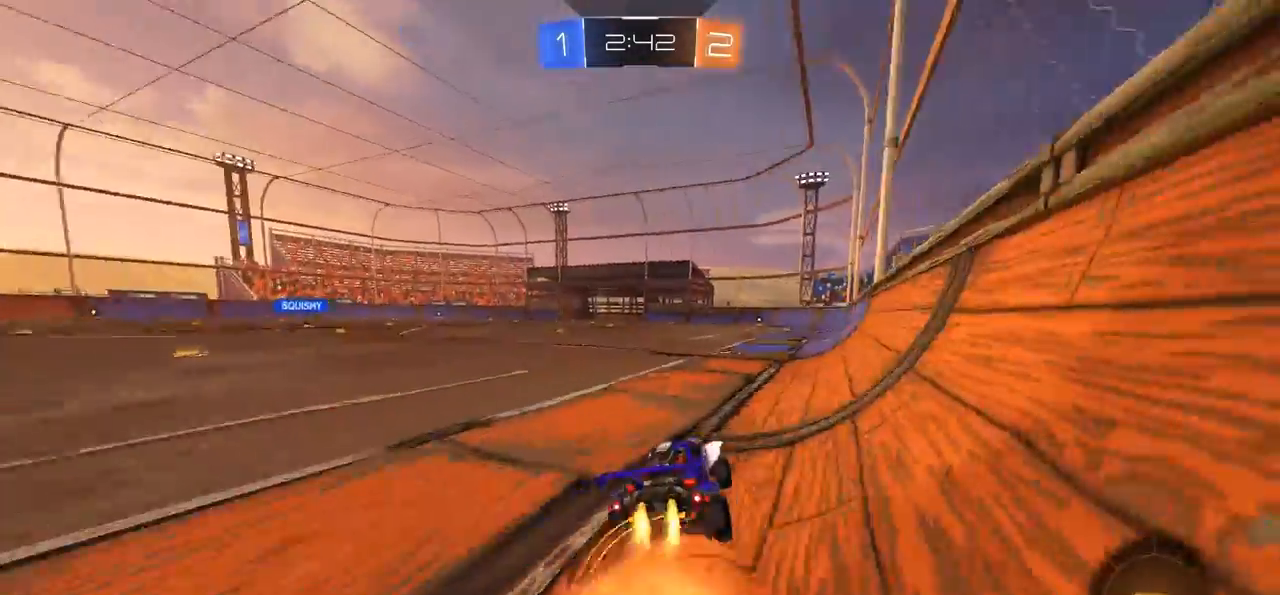
{"buttons": [], "left_stick": "center", "right_stick": "center", "events": [[50, "L1", "down"], [67, "CROSS", "up"], [83, "left_stick", "up-right"], [150, "CROSS", "down"], [317, "CROSS", "up"], [317, "L1", "up"], [350, "CIRCLE", "up"], [350, "left_stick", "center"]]}
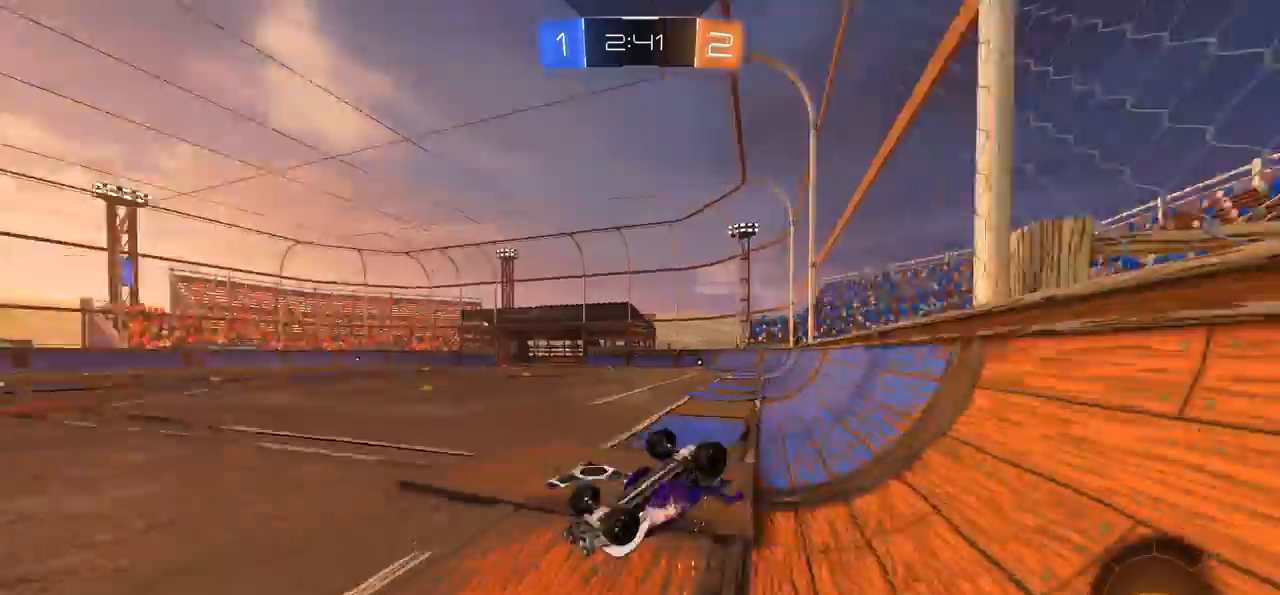
{"buttons": [], "left_stick": "center", "right_stick": "center", "events": [[17, "TRIANGLE", "down"], [100, "TRIANGLE", "up"]]}
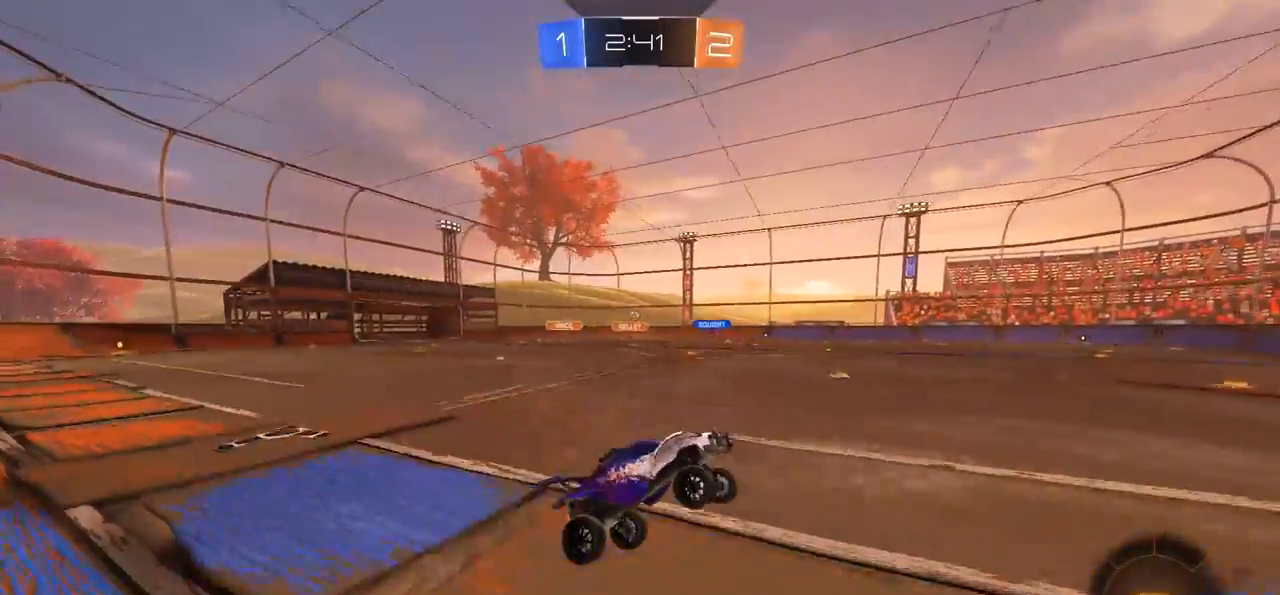
{"buttons": ["R2"], "left_stick": "center", "right_stick": "center", "events": [[33, "R2", "down"], [250, "left_stick", "right"], [333, "left_stick", "center"]]}
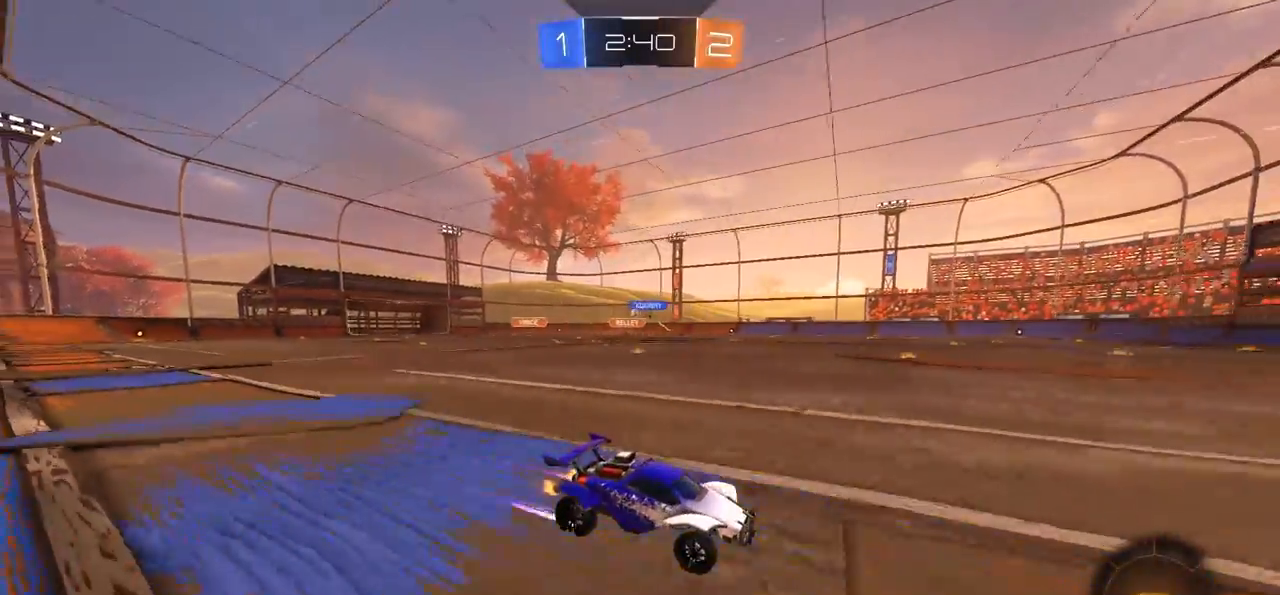
{"buttons": ["CIRCLE", "R2"], "left_stick": "left", "right_stick": "center", "events": [[217, "CIRCLE", "down"], [217, "TRIANGLE", "down"], [317, "TRIANGLE", "up"], [333, "left_stick", "left"]]}
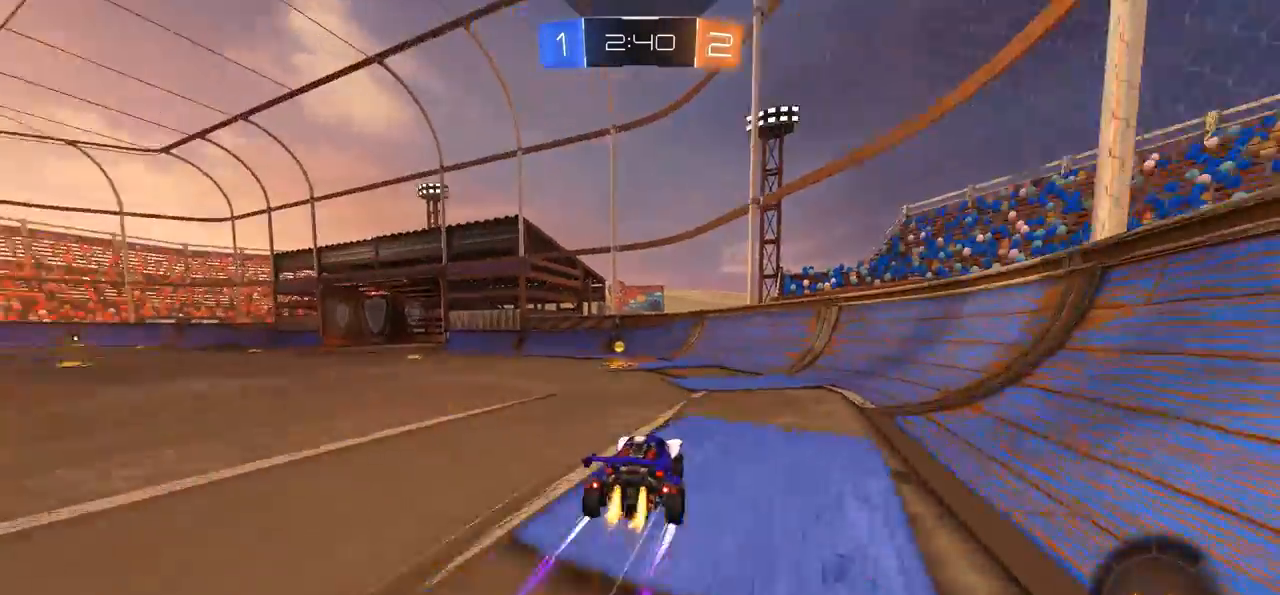
{"buttons": ["CIRCLE", "R2"], "left_stick": "left", "right_stick": "center", "events": [[67, "left_stick", "center"], [167, "left_stick", "left"], [283, "L1", "down"], [317, "TRIANGLE", "down"], [383, "L1", "up"], [450, "TRIANGLE", "up"]]}
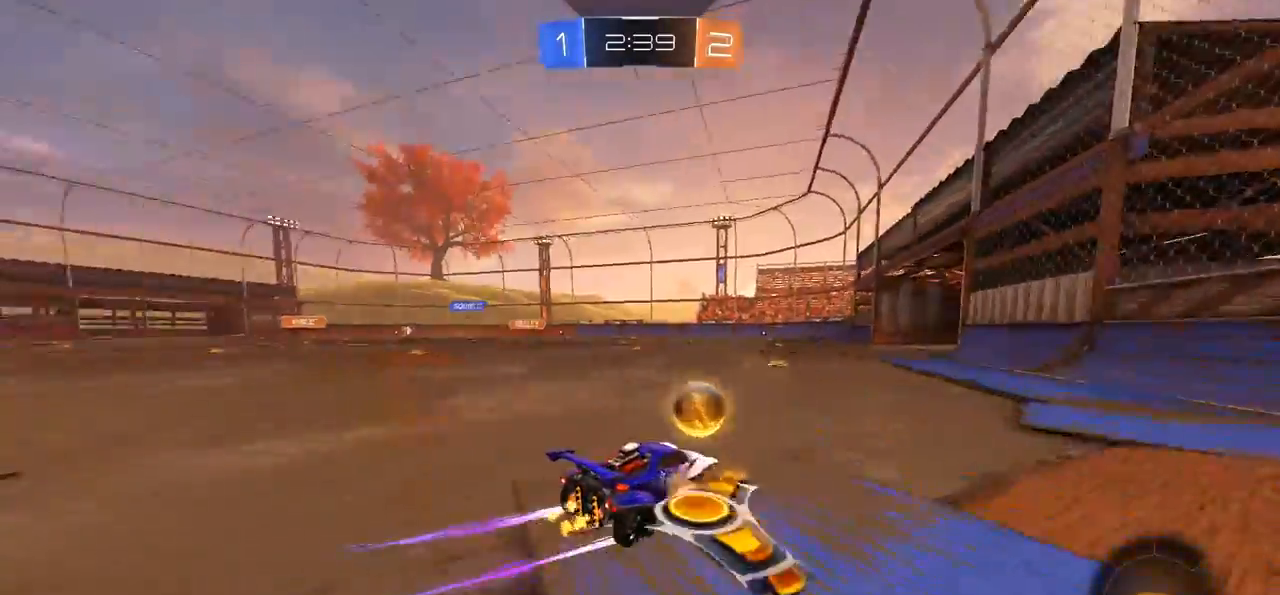
{"buttons": ["CIRCLE", "R2"], "left_stick": "left", "right_stick": "center", "events": []}
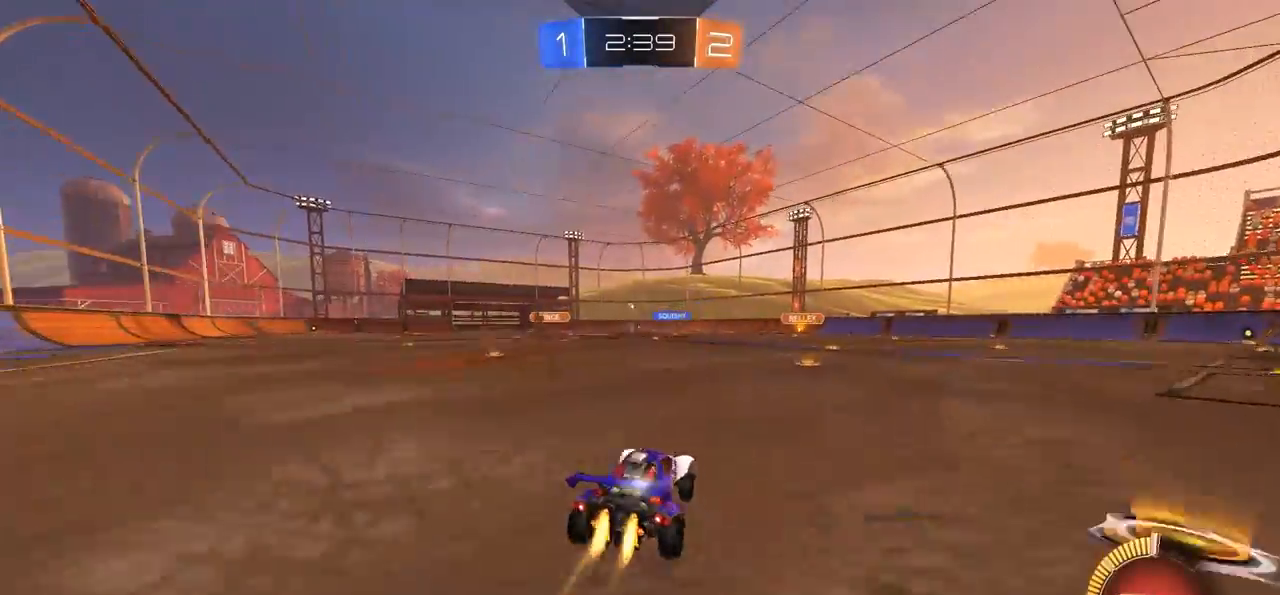
{"buttons": ["CIRCLE", "R2"], "left_stick": "right", "right_stick": "center", "events": [[367, "left_stick", "center"], [450, "left_stick", "right"]]}
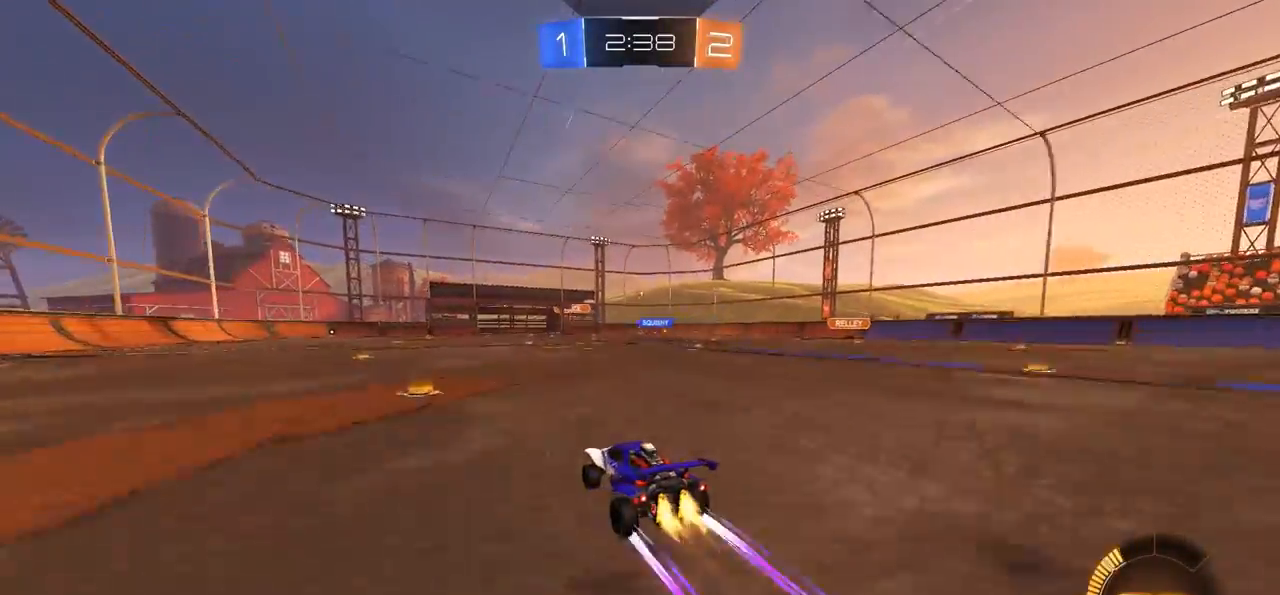
{"buttons": ["R2"], "left_stick": "right", "right_stick": "center", "events": [[150, "left_stick", "center"], [267, "CIRCLE", "up"], [383, "left_stick", "right"]]}
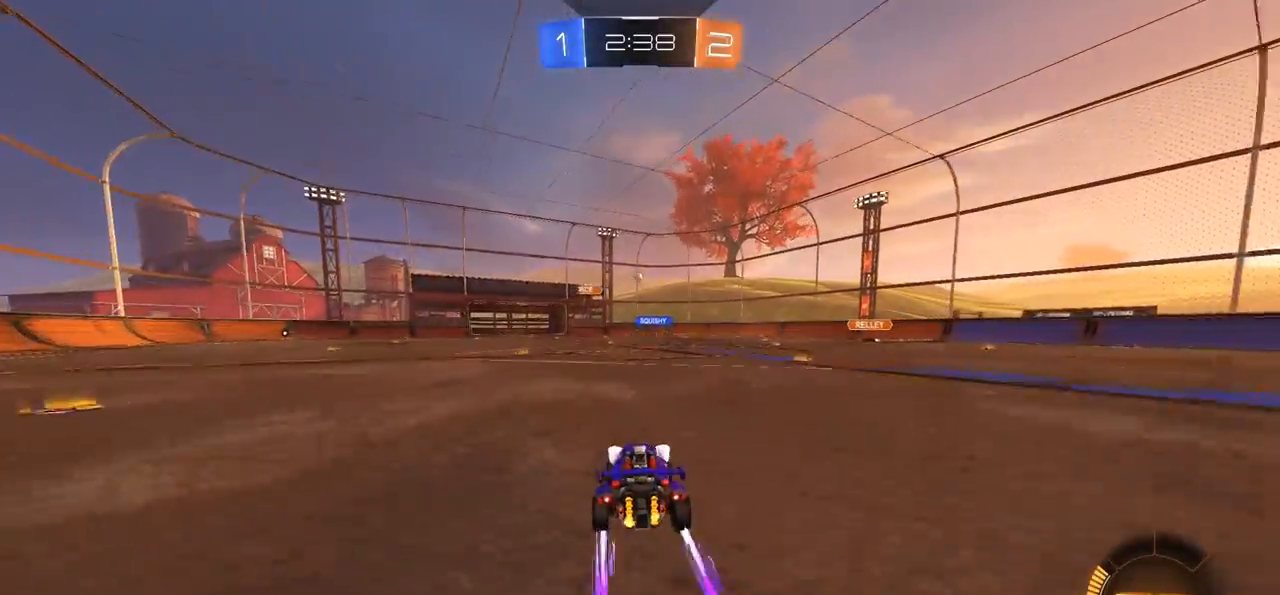
{"buttons": ["R2", "SELECT"], "left_stick": "right", "right_stick": "center", "events": [[233, "left_stick", "center"], [483, "SELECT", "down"], [483, "left_stick", "right"]]}
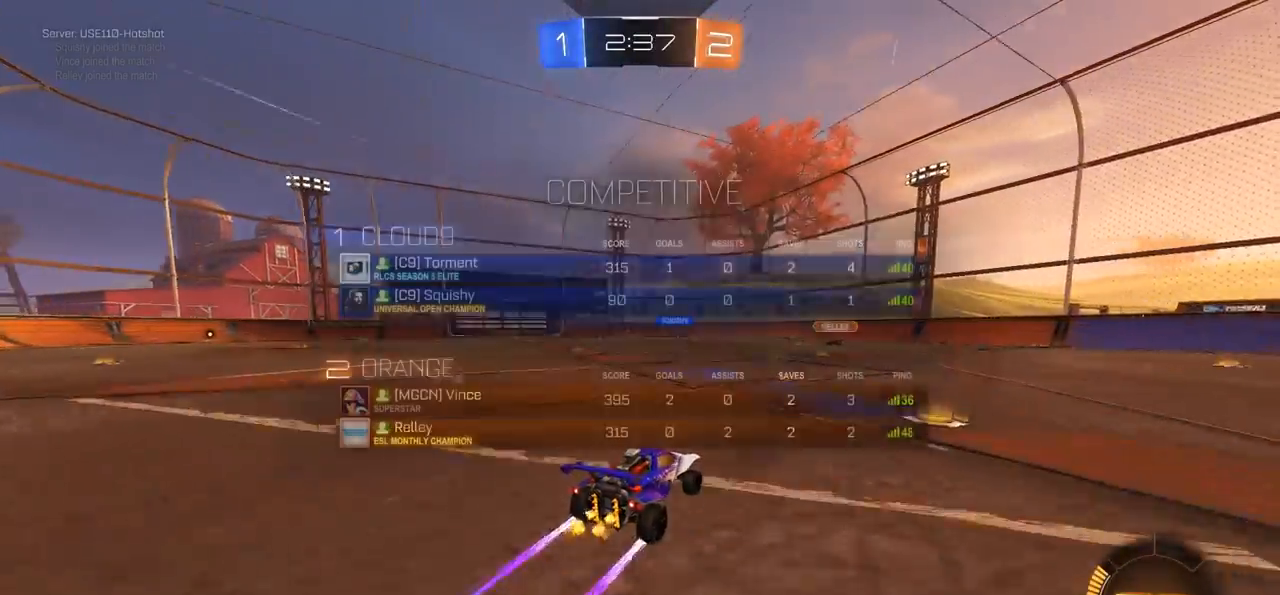
{"buttons": ["R2"], "left_stick": "center", "right_stick": "center", "events": [[100, "SELECT", "up"], [167, "left_stick", "center"]]}
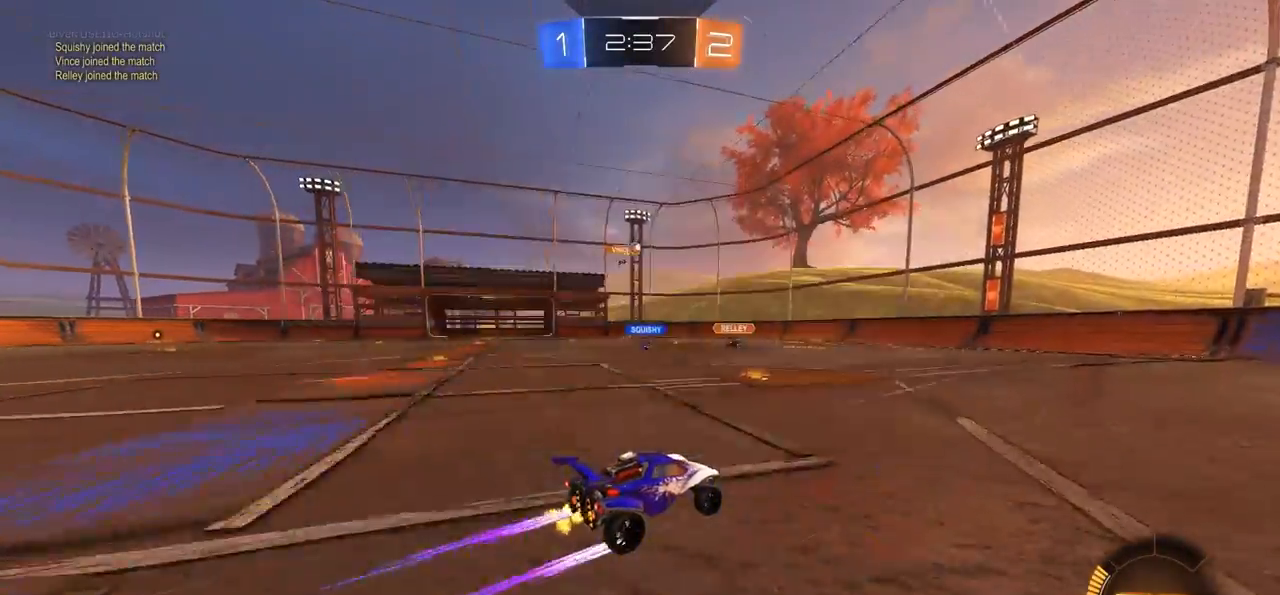
{"buttons": ["R2"], "left_stick": "right", "right_stick": "center", "events": [[417, "left_stick", "right"]]}
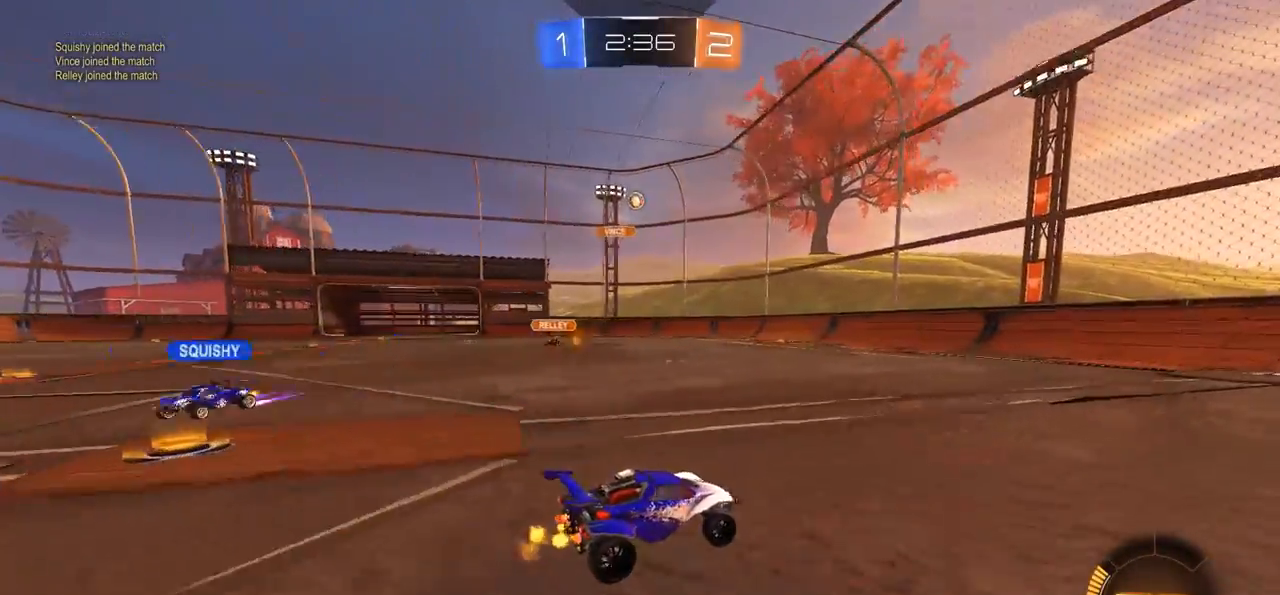
{"buttons": [], "left_stick": "center", "right_stick": "center", "events": [[133, "left_stick", "center"], [450, "R2", "up"]]}
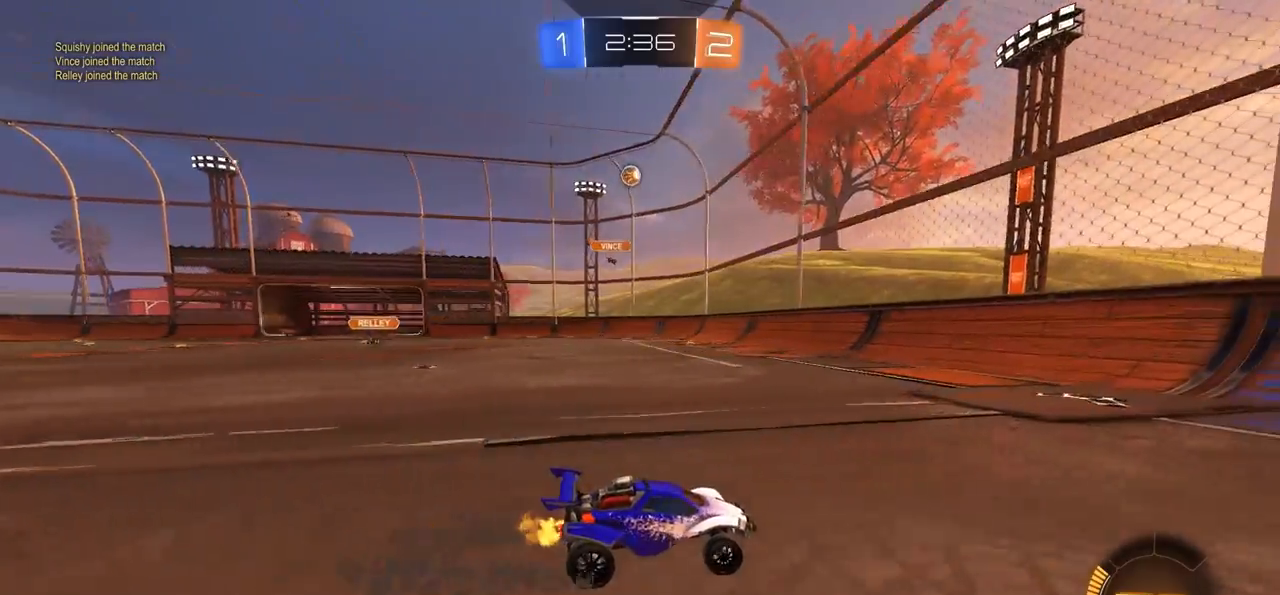
{"buttons": ["R2"], "left_stick": "left", "right_stick": "center", "events": [[33, "left_stick", "left"], [83, "L1", "down"], [233, "L1", "up"], [467, "R2", "down"]]}
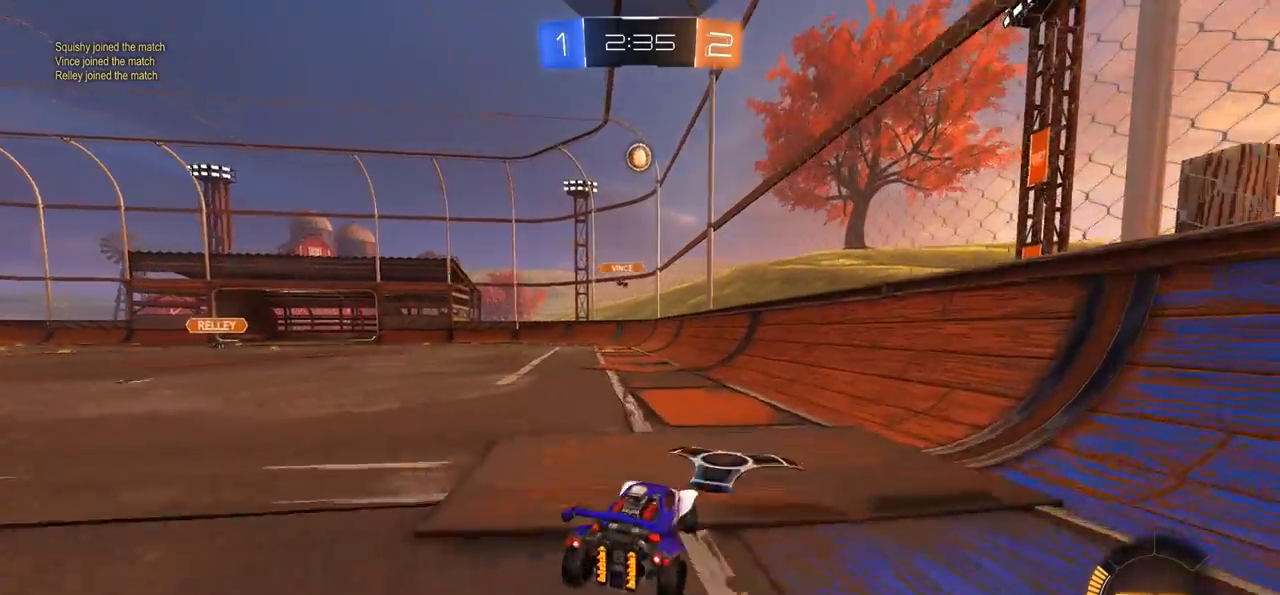
{"buttons": ["CROSS"], "left_stick": "down-left", "right_stick": "center", "events": [[117, "left_stick", "center"], [450, "CROSS", "down"], [450, "R2", "up"], [450, "left_stick", "down-left"]]}
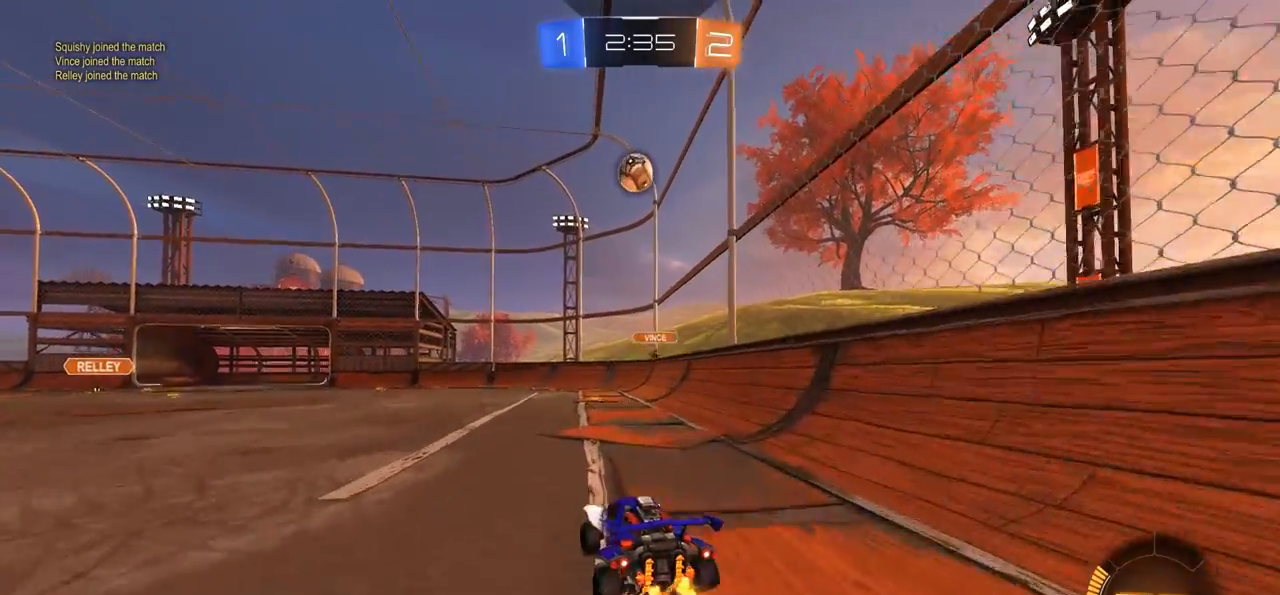
{"buttons": ["CIRCLE"], "left_stick": "left", "right_stick": "center", "events": [[50, "SQUARE", "down"], [67, "left_stick", "down"], [117, "CIRCLE", "down"], [183, "SQUARE", "up"], [200, "CROSS", "up"], [200, "left_stick", "center"], [500, "left_stick", "left"]]}
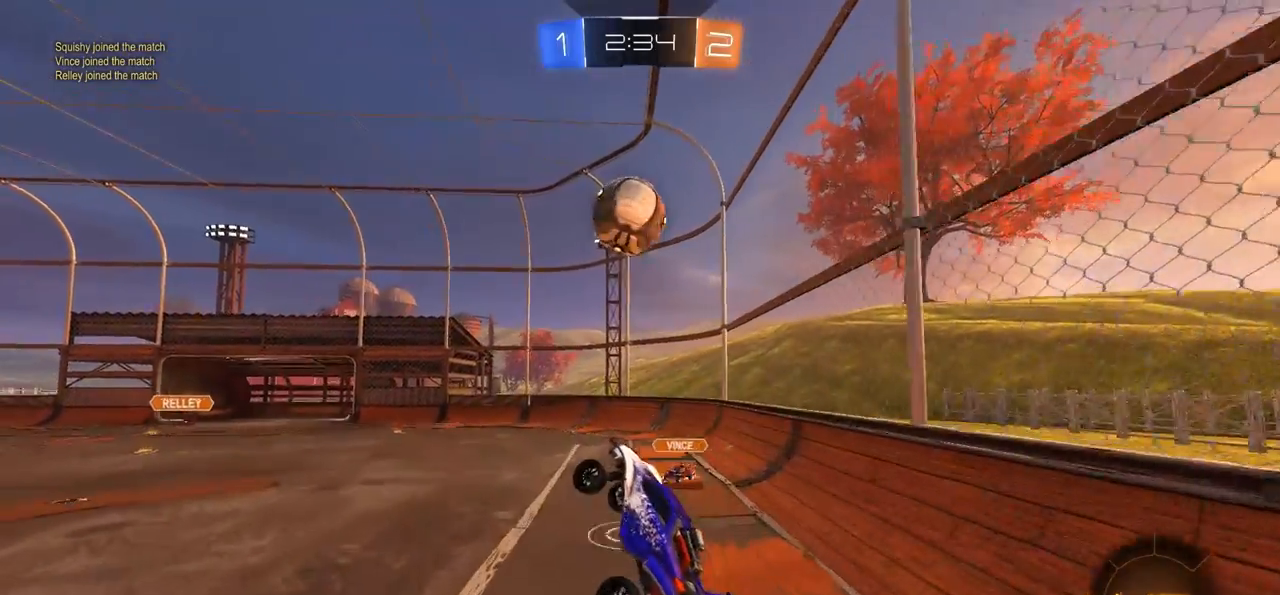
{"buttons": ["L1"], "left_stick": "down-left", "right_stick": "center", "events": [[33, "CIRCLE", "up"], [83, "L1", "down"], [217, "left_stick", "down-left"], [267, "CROSS", "down"], [383, "CROSS", "up"]]}
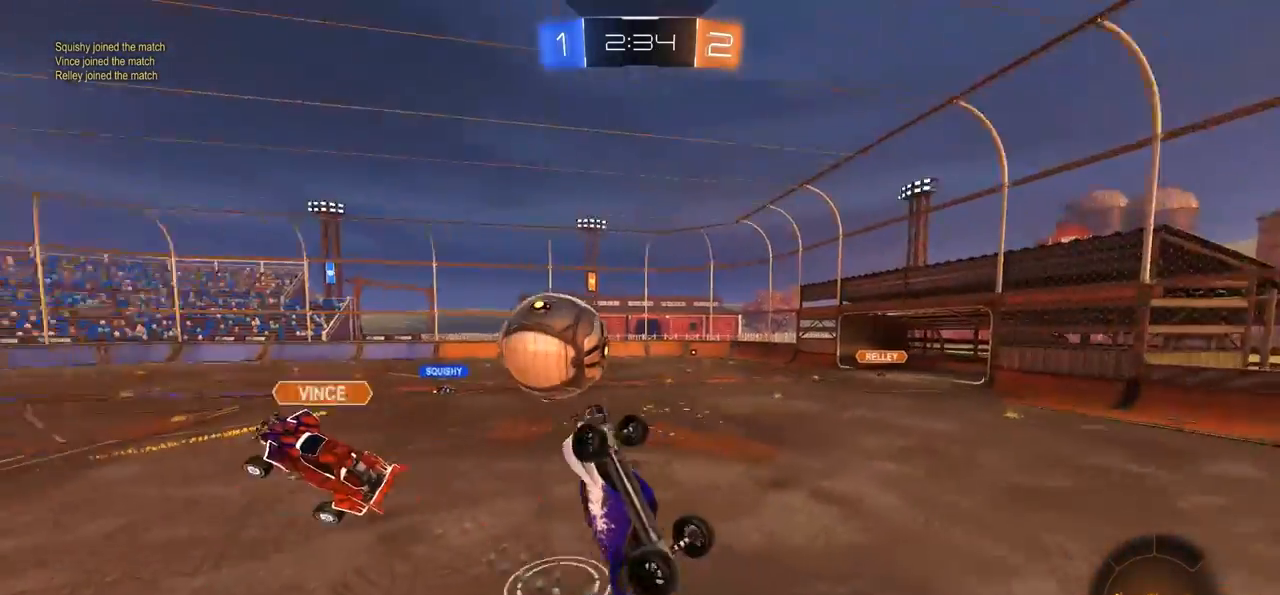
{"buttons": [], "left_stick": "up-right", "right_stick": "center", "events": [[133, "left_stick", "center"], [233, "left_stick", "up-left"], [417, "L1", "up"], [417, "left_stick", "up-right"]]}
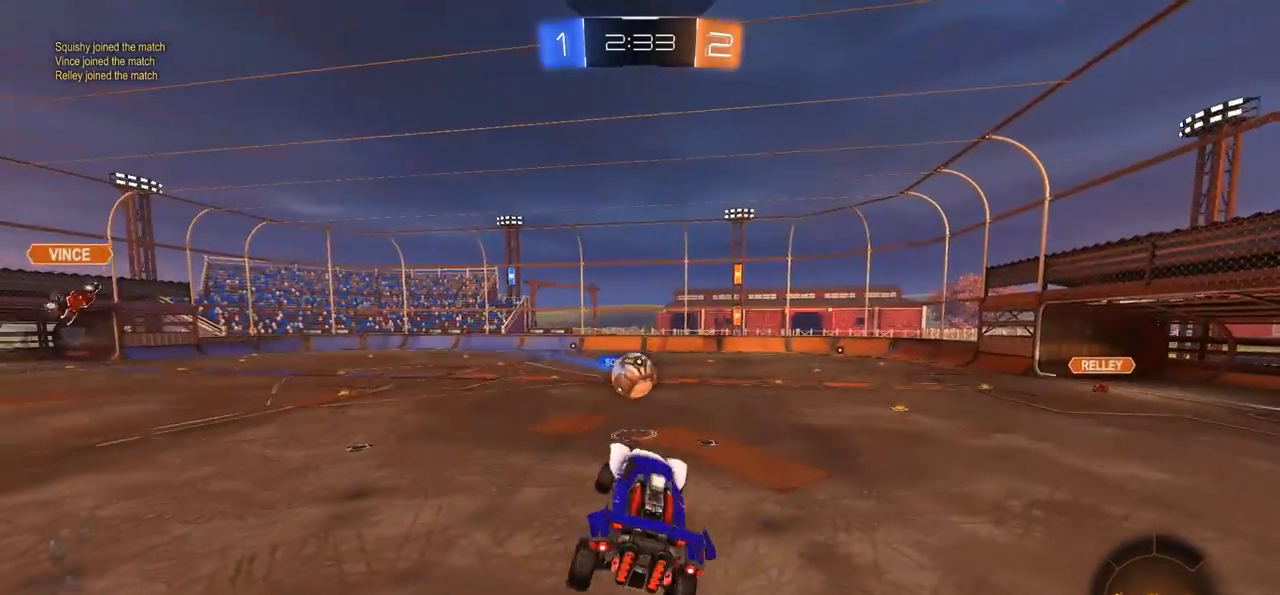
{"buttons": ["L1"], "left_stick": "right", "right_stick": "center", "events": [[267, "left_stick", "center"], [467, "L1", "down"], [467, "left_stick", "right"]]}